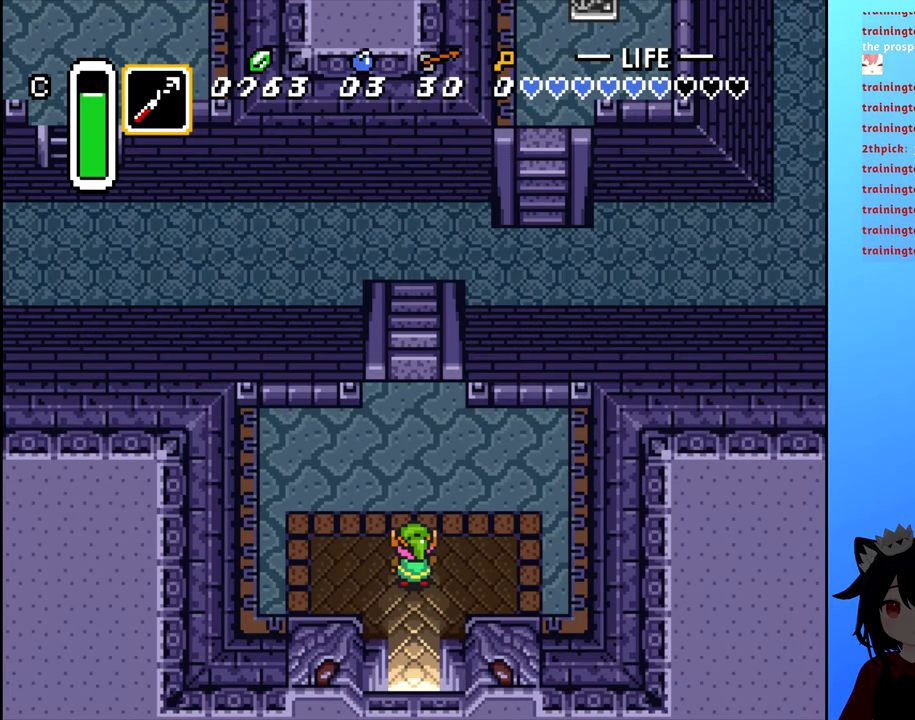
Gameplay with a controller (Nintendo layout); each line is a JSON object with the inputs held at the frame after it. "events" lists button and stick changes between this image and that frame as [ms after this image, input, new state], when the widget could be followed in between. Not read: L3 R3.
{"buttons": [], "events": []}
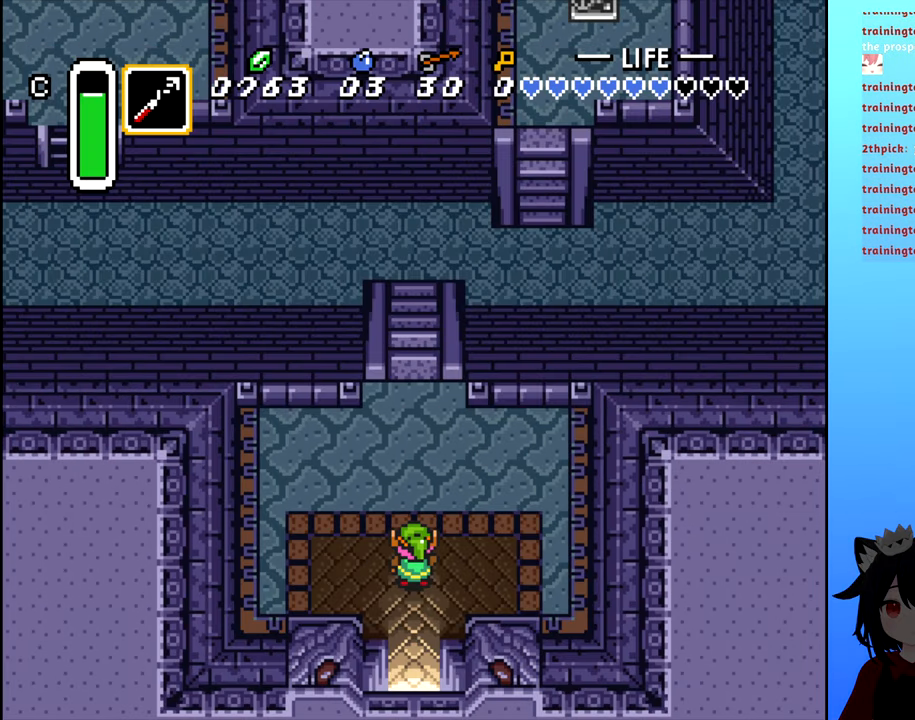
{"buttons": ["DPAD_UP"], "events": [[167, "DPAD_UP", "down"]]}
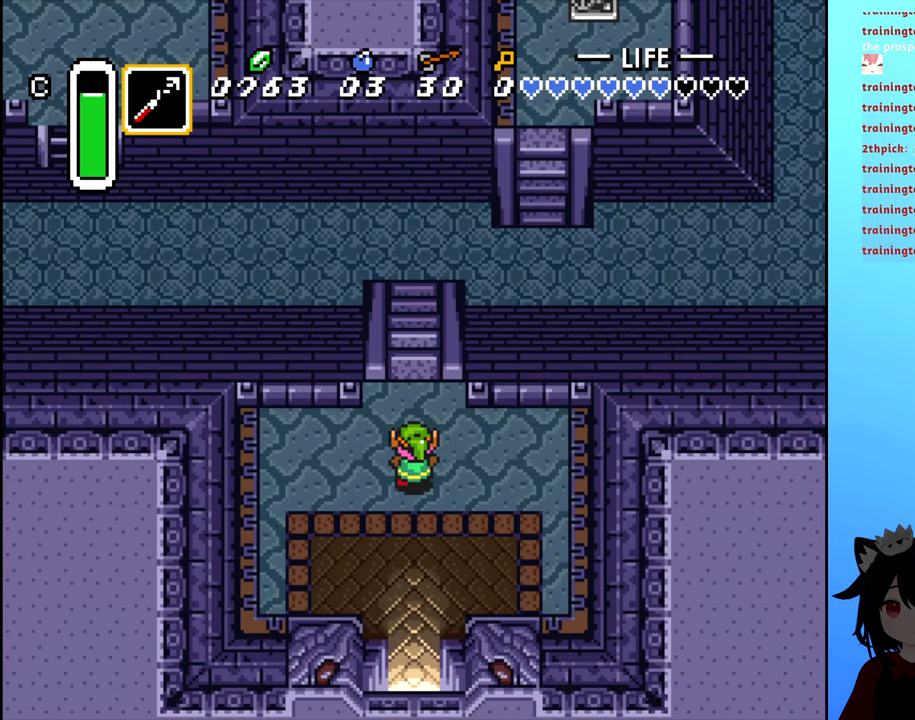
{"buttons": ["DPAD_UP"], "events": []}
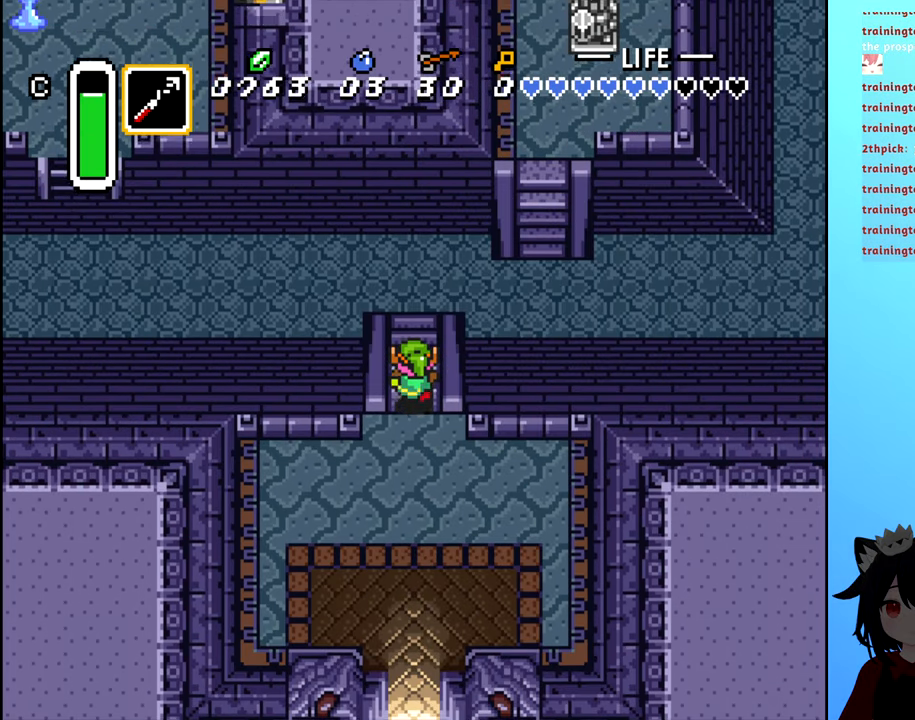
{"buttons": ["DPAD_UP"], "events": []}
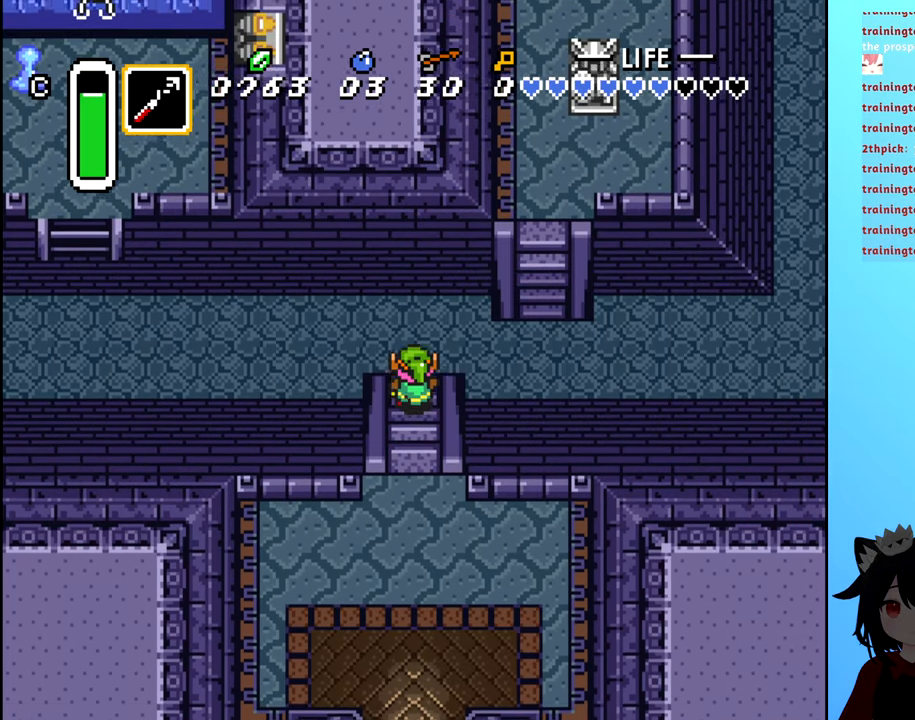
{"buttons": ["DPAD_UP"], "events": []}
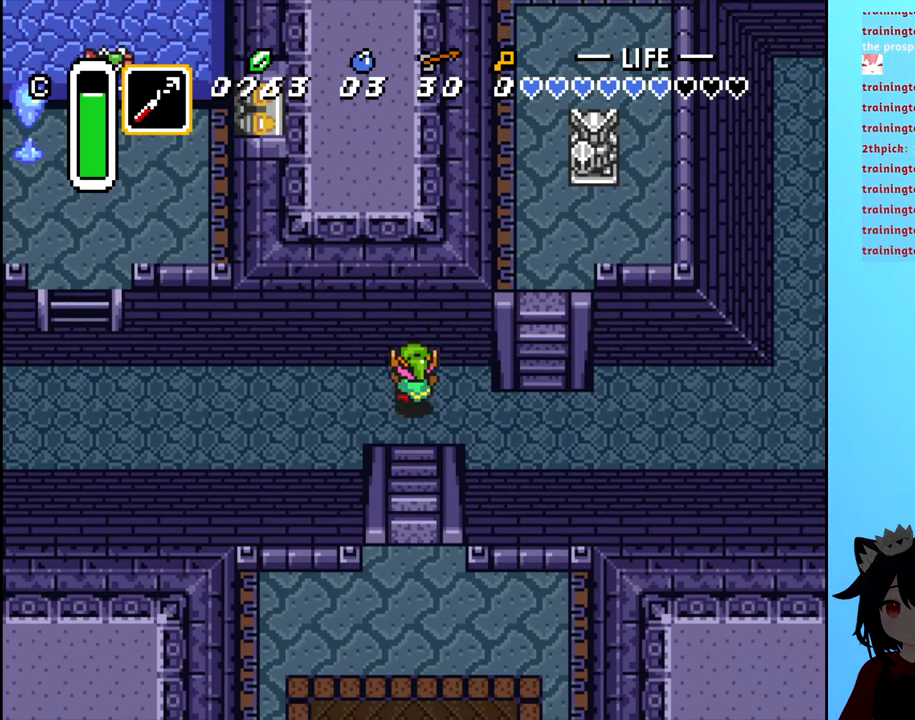
{"buttons": ["DPAD_LEFT"], "events": [[17, "DPAD_UP", "up"], [33, "DPAD_LEFT", "down"]]}
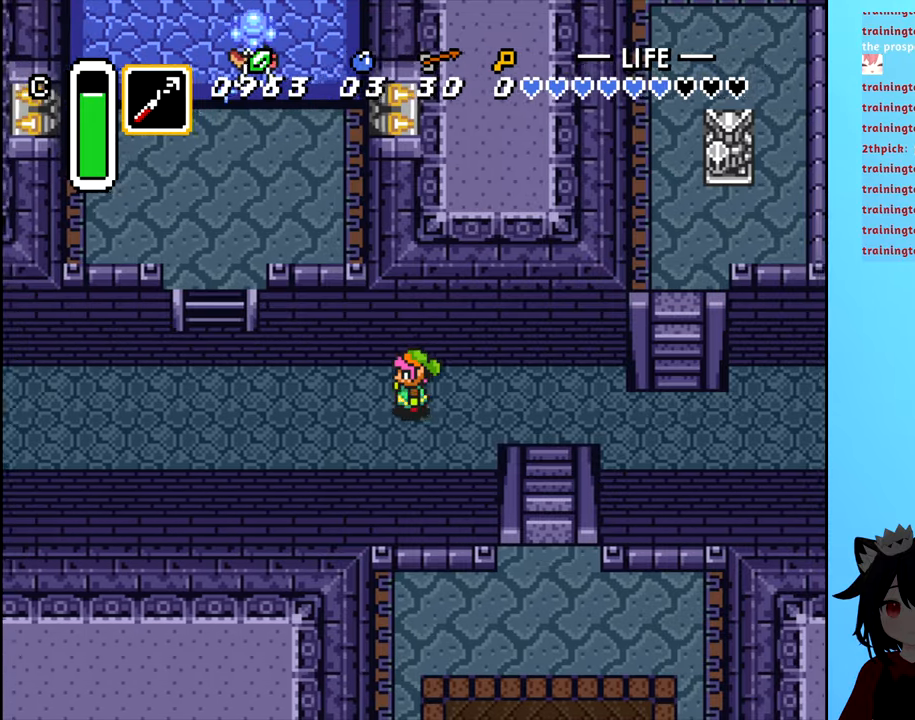
{"buttons": ["DPAD_LEFT"], "events": []}
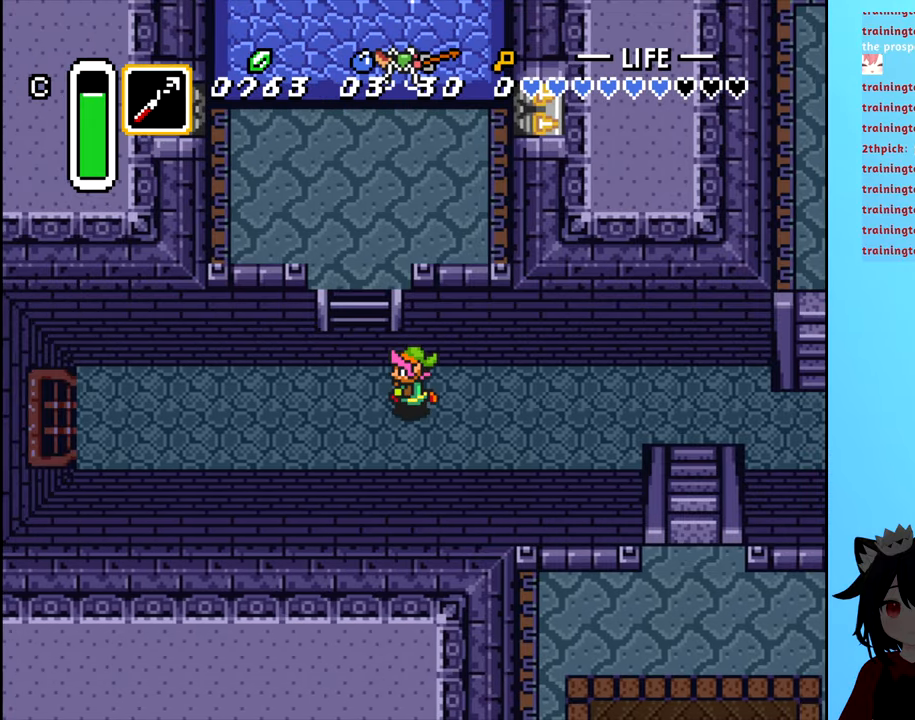
{"buttons": ["DPAD_UP"], "events": [[117, "DPAD_UP", "down"], [134, "DPAD_LEFT", "up"], [350, "A", "down"], [484, "A", "up"]]}
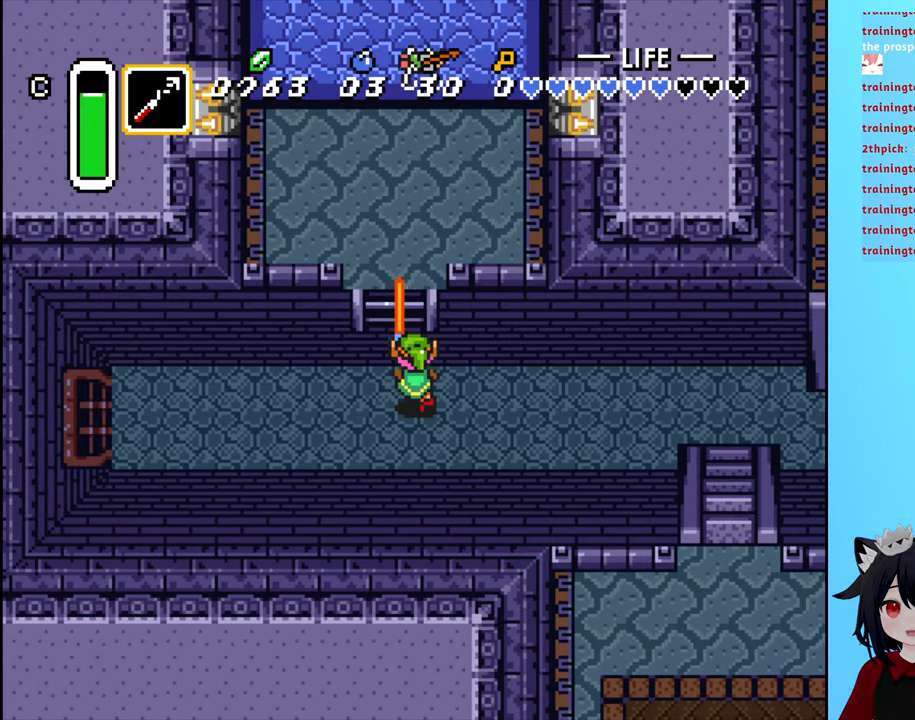
{"buttons": [], "events": [[117, "DPAD_UP", "up"]]}
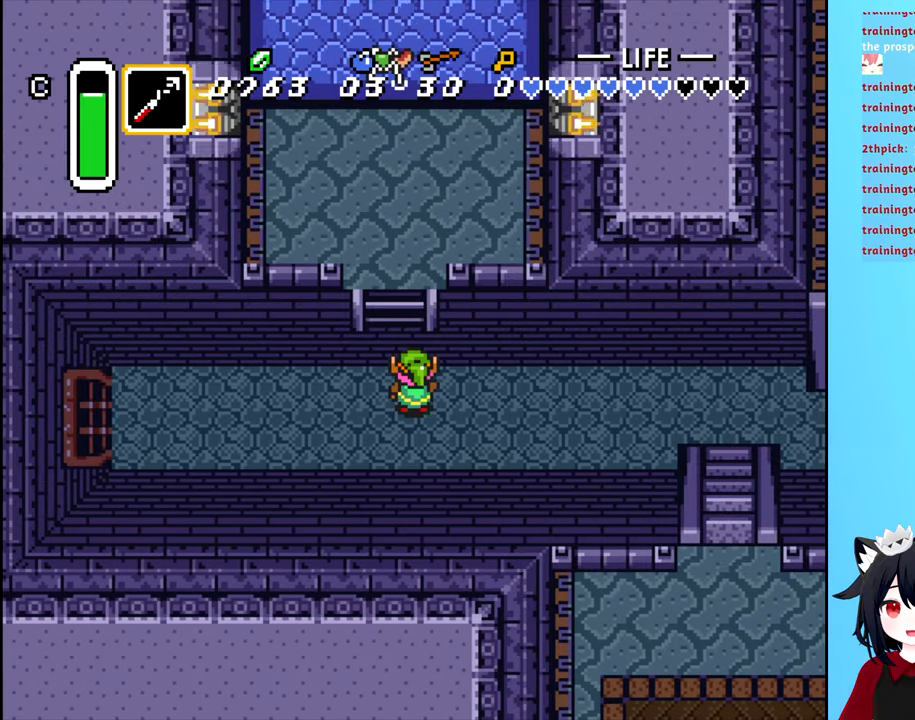
{"buttons": ["DPAD_RIGHT"], "events": [[267, "DPAD_RIGHT", "down"]]}
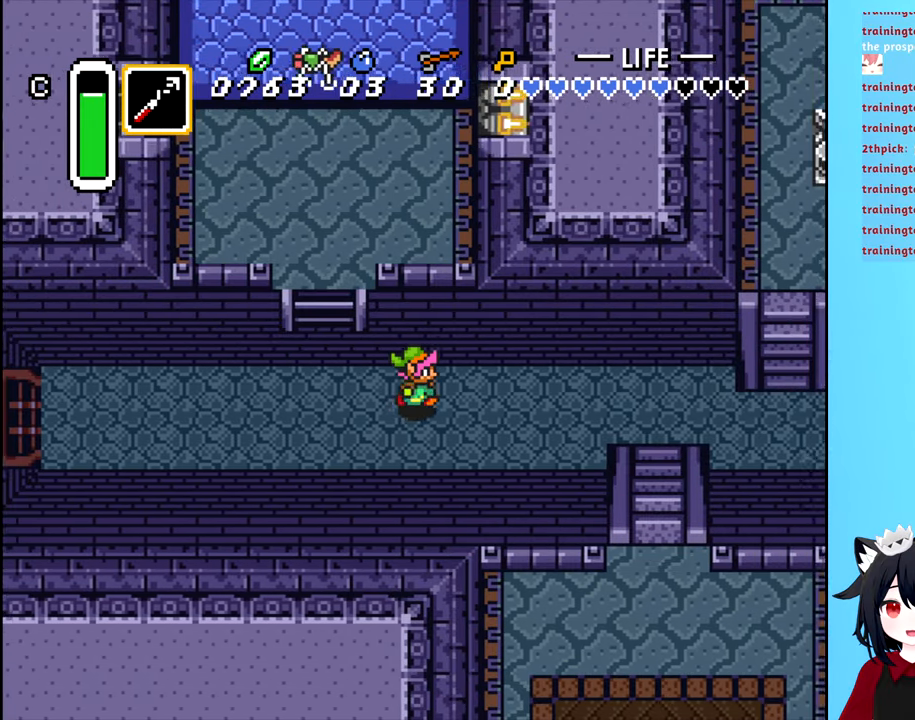
{"buttons": ["DPAD_RIGHT"], "events": []}
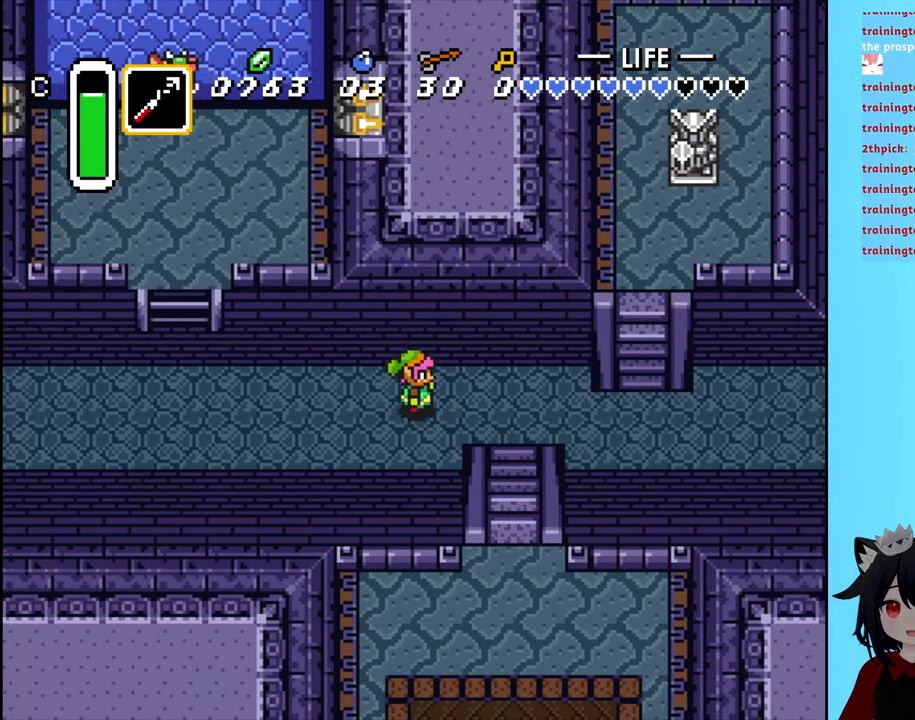
{"buttons": ["DPAD_RIGHT"], "events": [[350, "DPAD_DOWN", "down"], [450, "DPAD_DOWN", "up"]]}
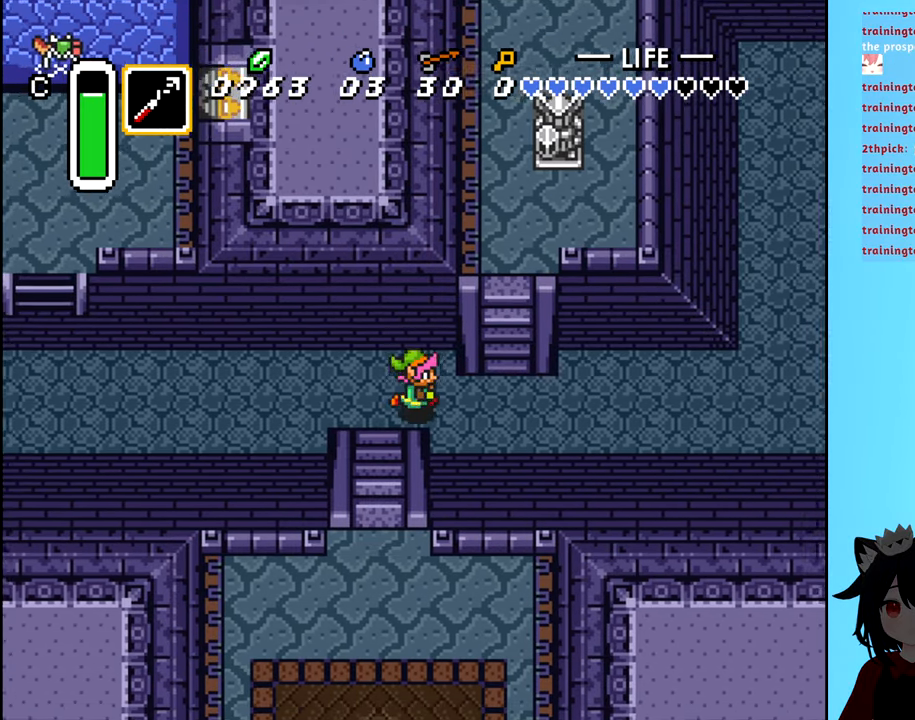
{"buttons": ["DPAD_UP"], "events": [[367, "DPAD_UP", "down"], [400, "DPAD_RIGHT", "up"]]}
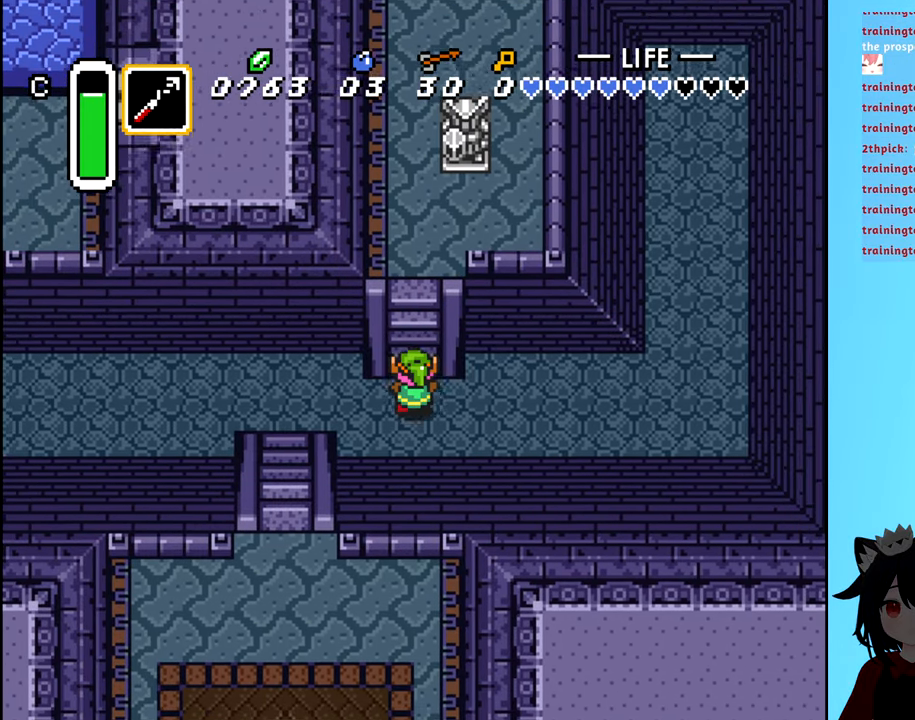
{"buttons": ["DPAD_UP"], "events": []}
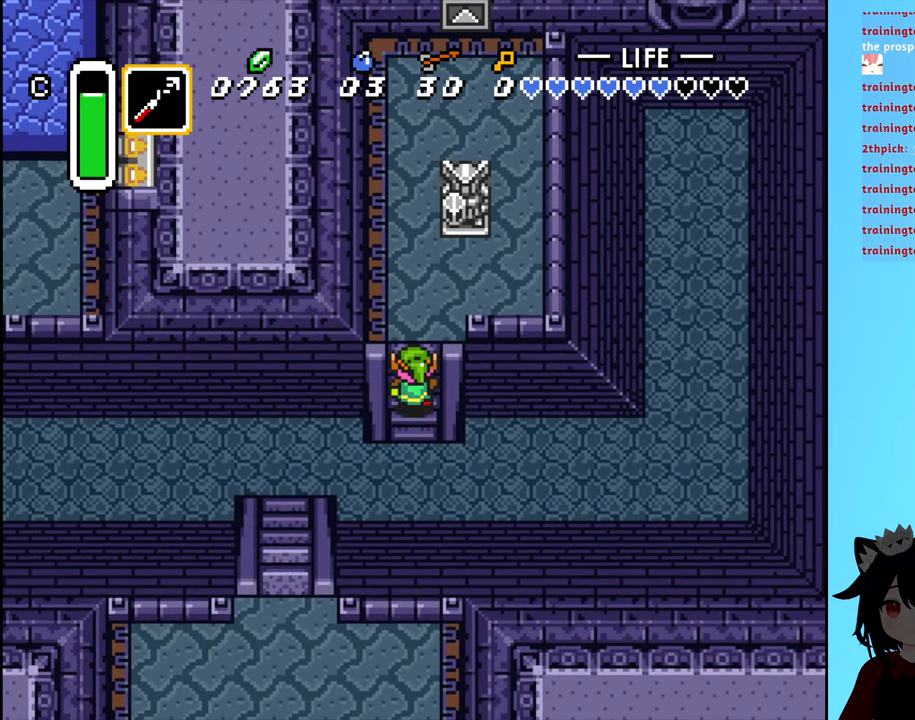
{"buttons": ["DPAD_UP"], "events": []}
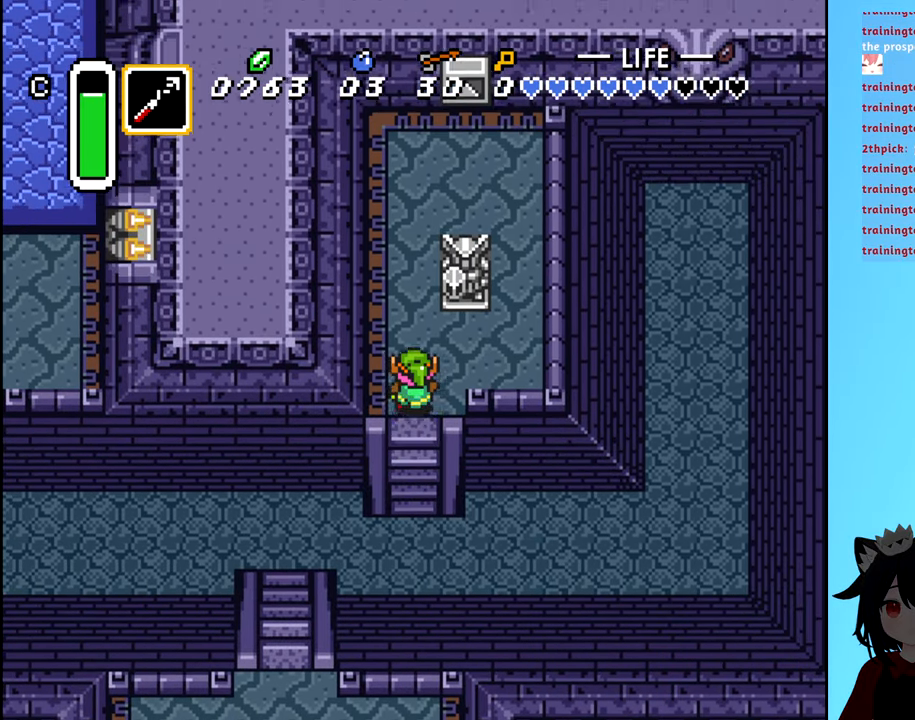
{"buttons": ["DPAD_UP"], "events": []}
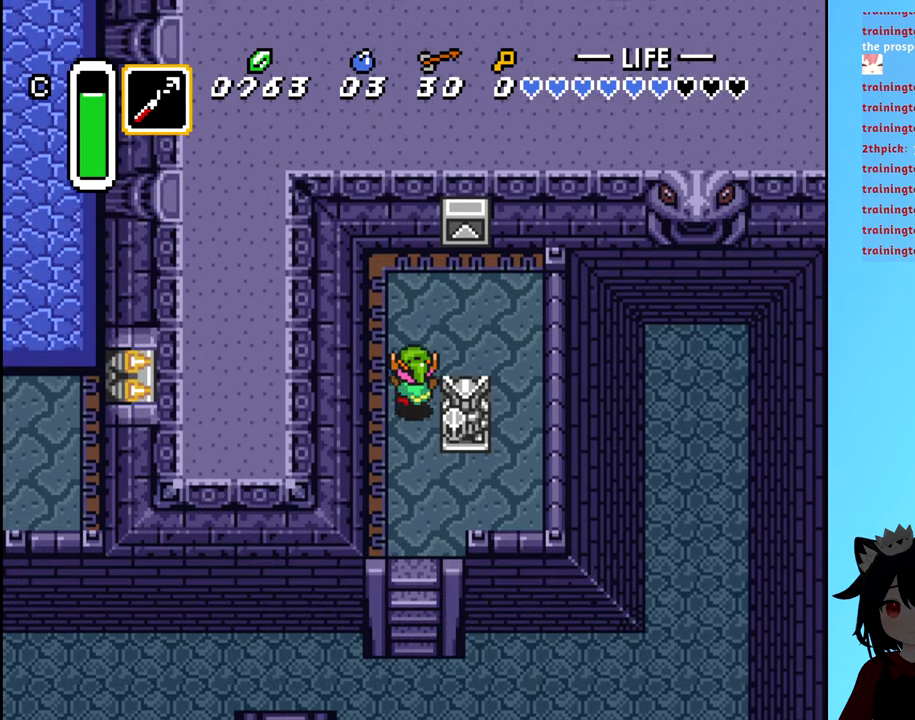
{"buttons": ["DPAD_UP"], "events": [[100, "DPAD_RIGHT", "down"], [100, "DPAD_UP", "up"], [366, "DPAD_UP", "down"], [400, "DPAD_RIGHT", "up"]]}
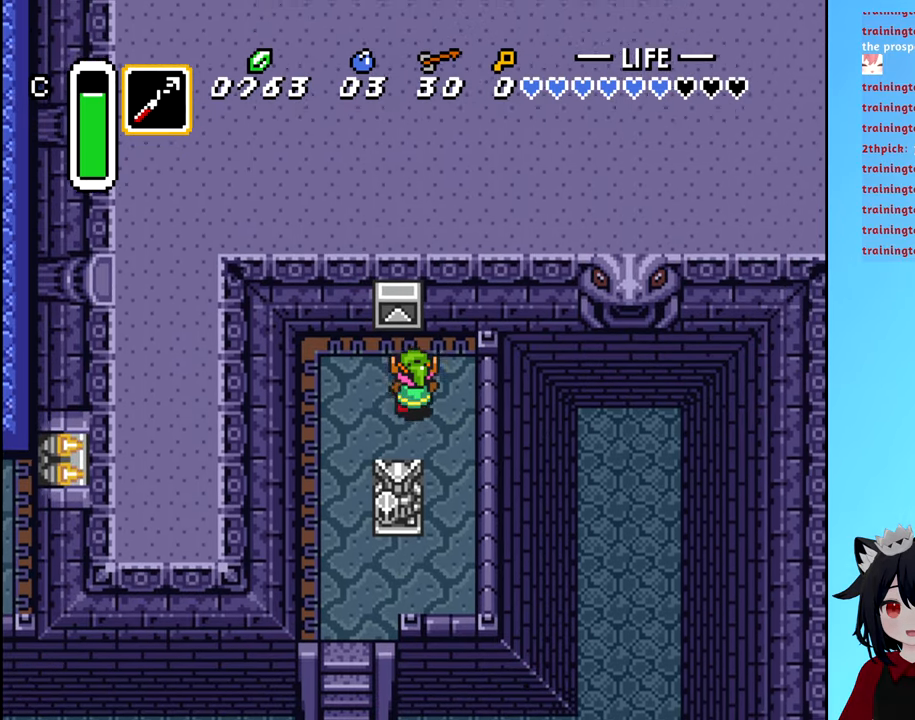
{"buttons": [], "events": [[100, "B", "down"], [166, "DPAD_UP", "up"], [250, "B", "up"]]}
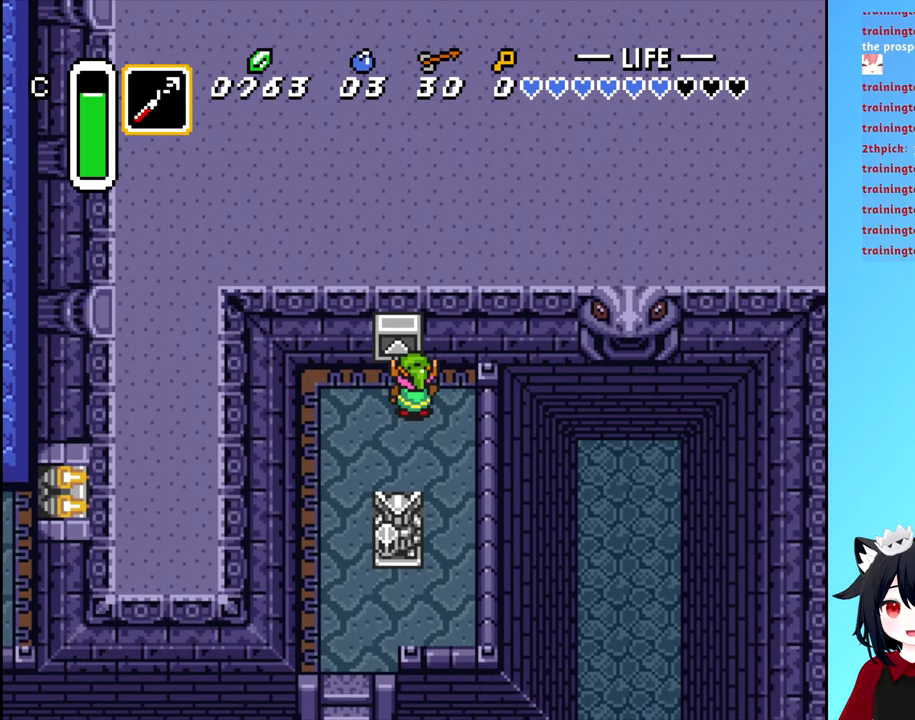
{"buttons": ["A"], "events": [[116, "DPAD_UP", "down"], [383, "DPAD_UP", "up"], [483, "A", "down"]]}